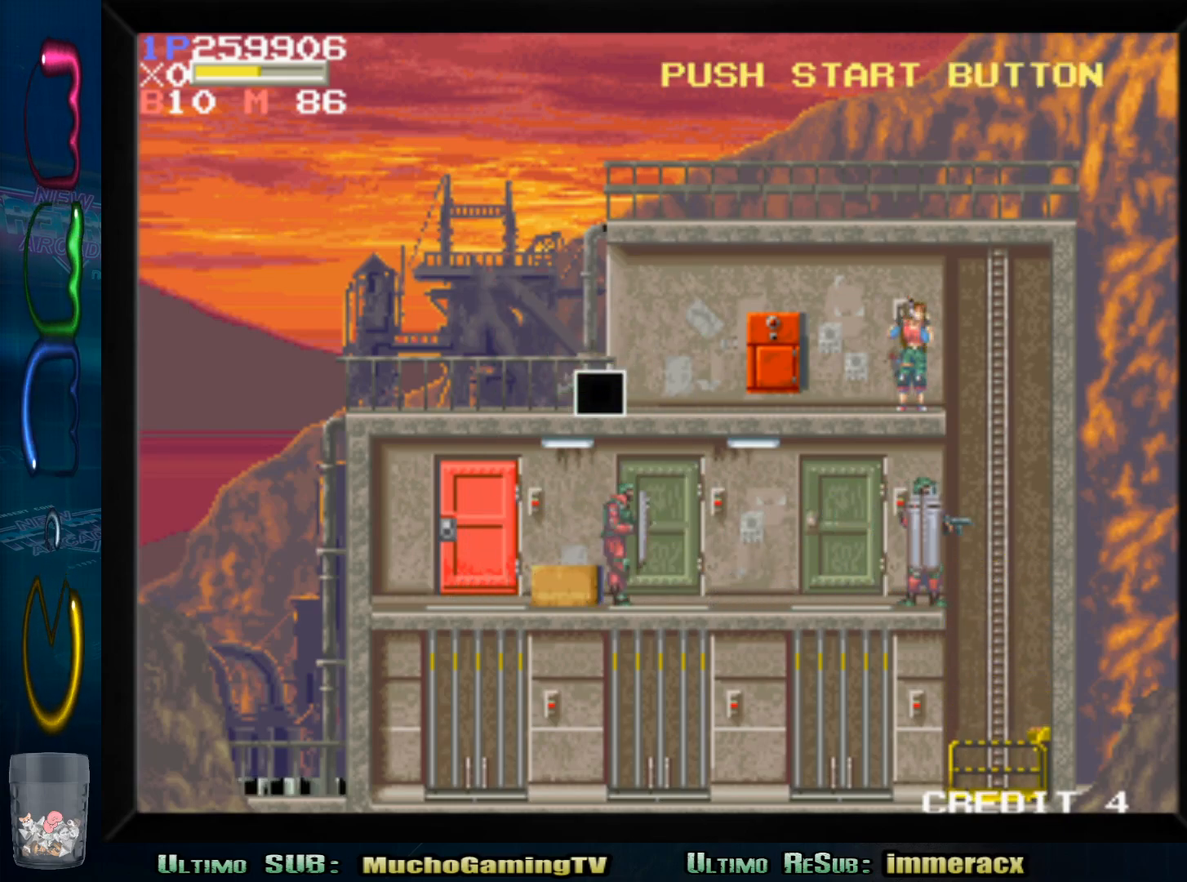
Gameplay with a controller (arcade stick); each line is a JSON object with the inputs held at the frame after it. "events" lists button and stick changes between this image and that frame as [ms after this image, input, new state], when the widget could be followed in between. Not read: L3 R3.
{"buttons": [], "left_stick": "center", "events": [[33, "left_stick", "center"], [83, "left_stick", "up"], [250, "left_stick", "center"]]}
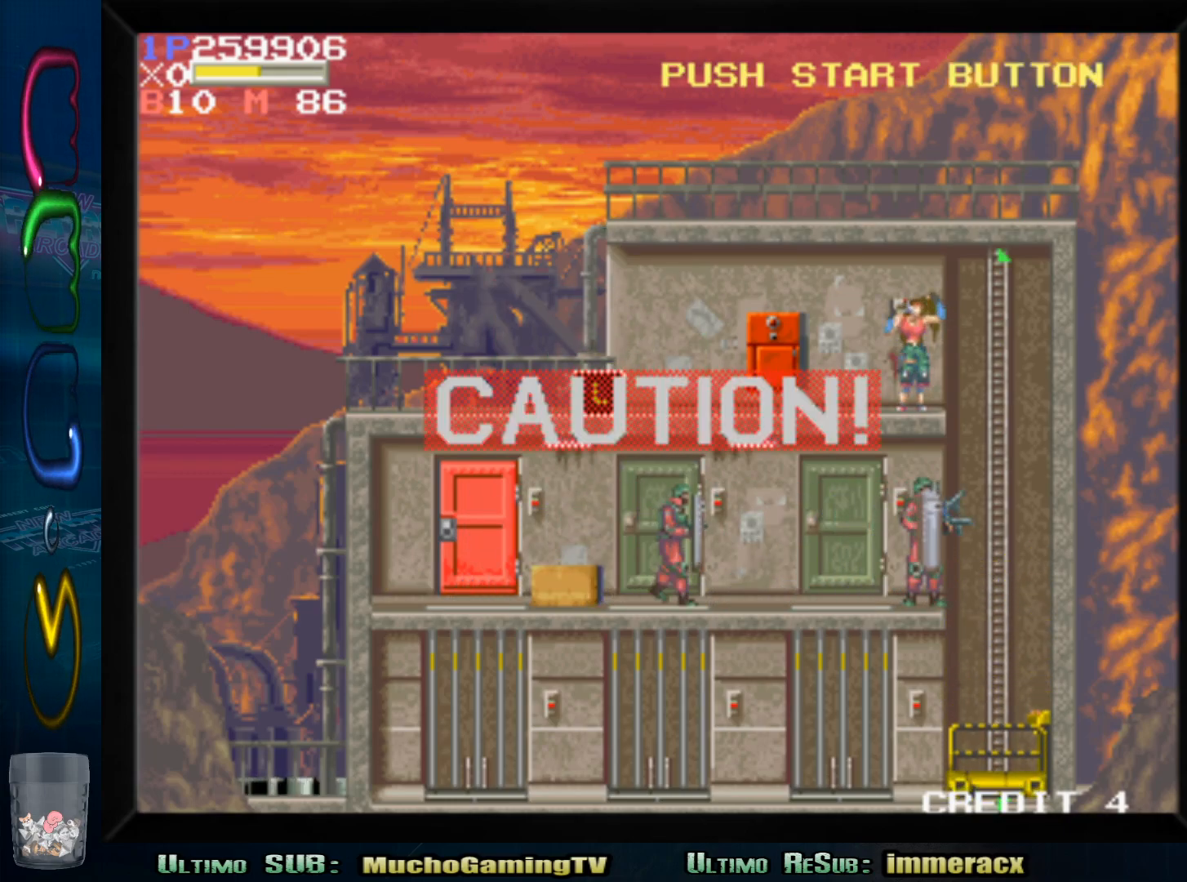
{"buttons": [], "left_stick": "center", "events": []}
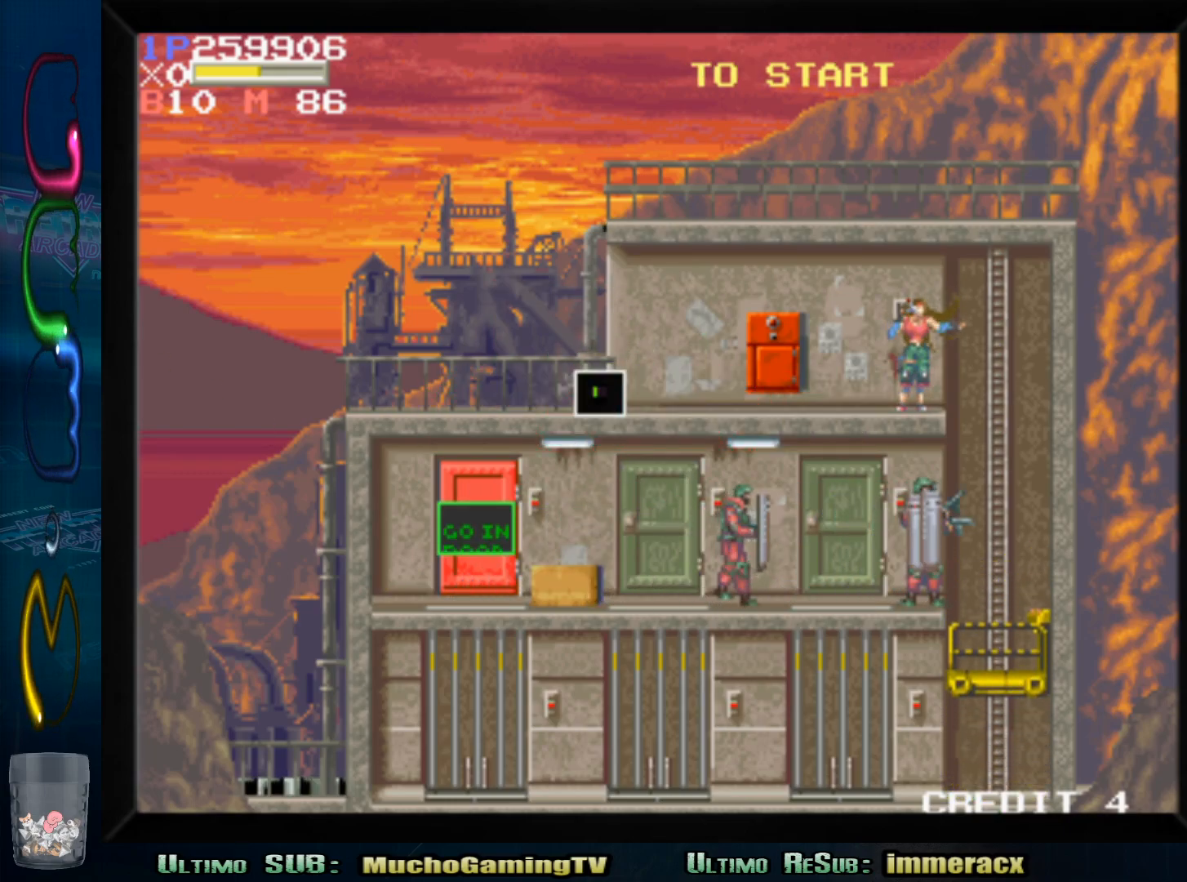
{"buttons": [], "left_stick": "center", "events": []}
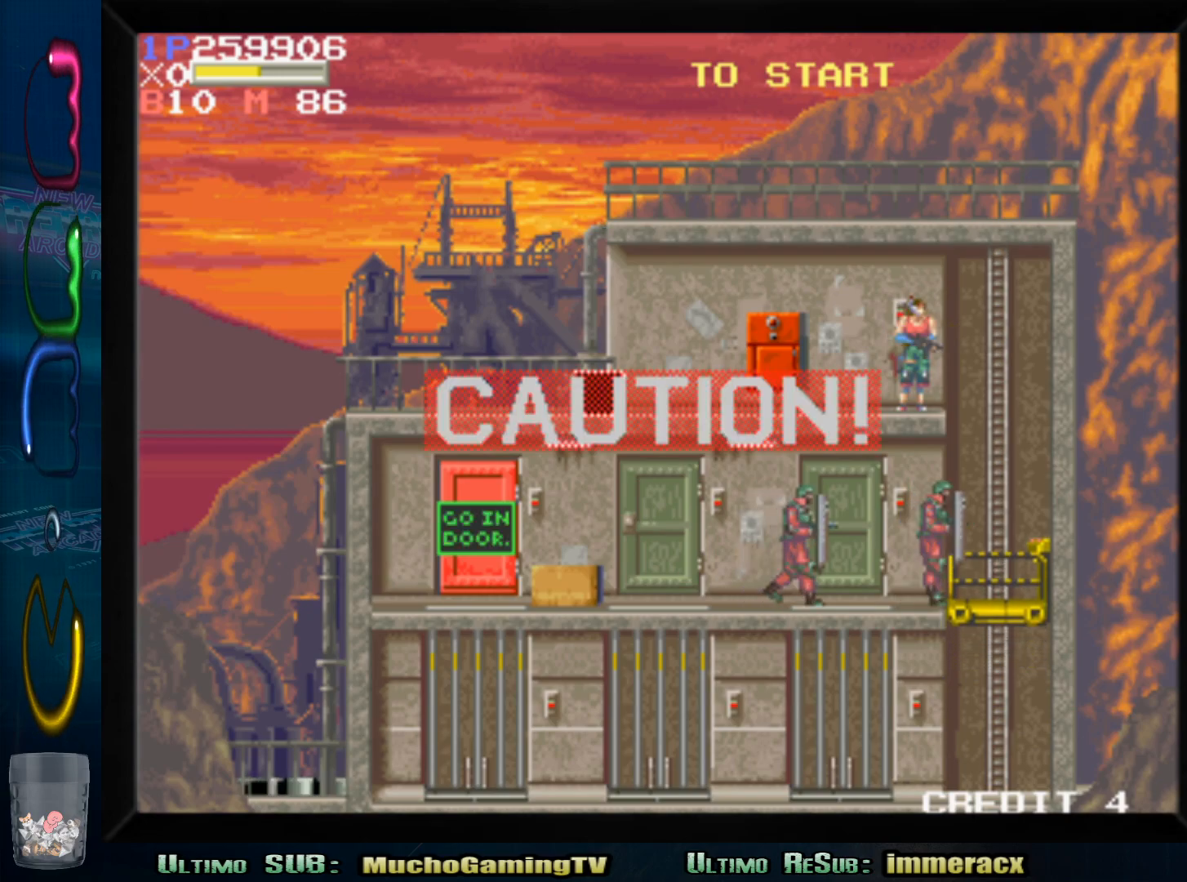
{"buttons": [], "left_stick": "center", "events": []}
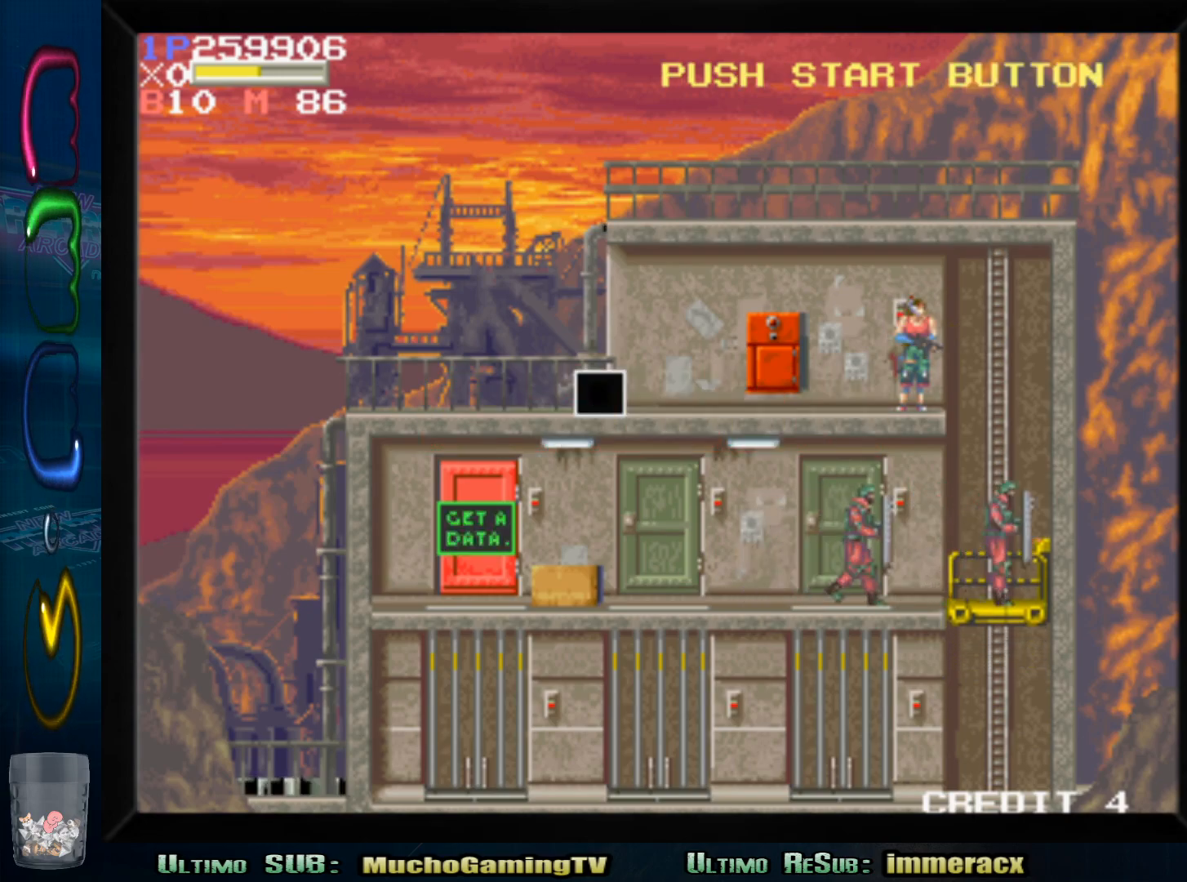
{"buttons": [], "left_stick": "center", "events": []}
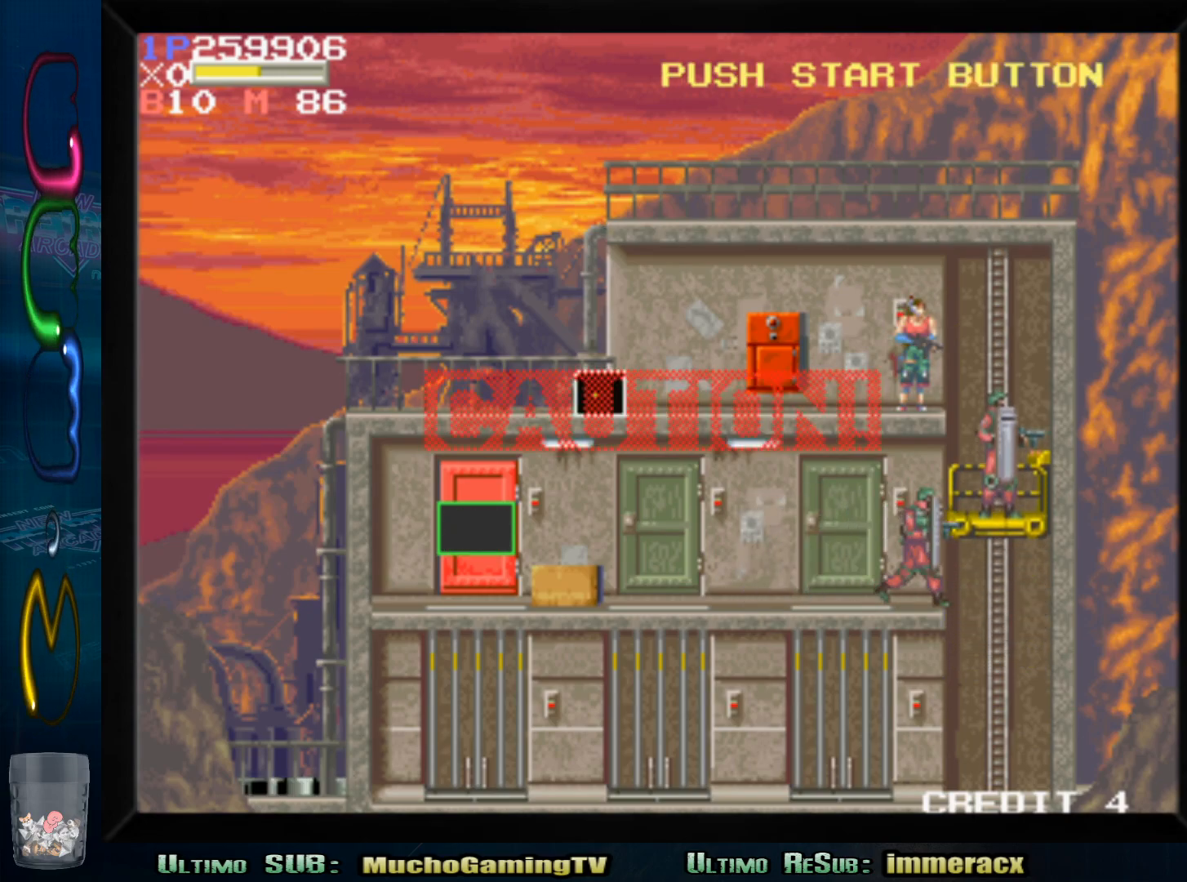
{"buttons": ["SQUARE"], "left_stick": "down", "events": [[133, "left_stick", "down"], [267, "SQUARE", "down"], [383, "SQUARE", "up"], [450, "SQUARE", "down"]]}
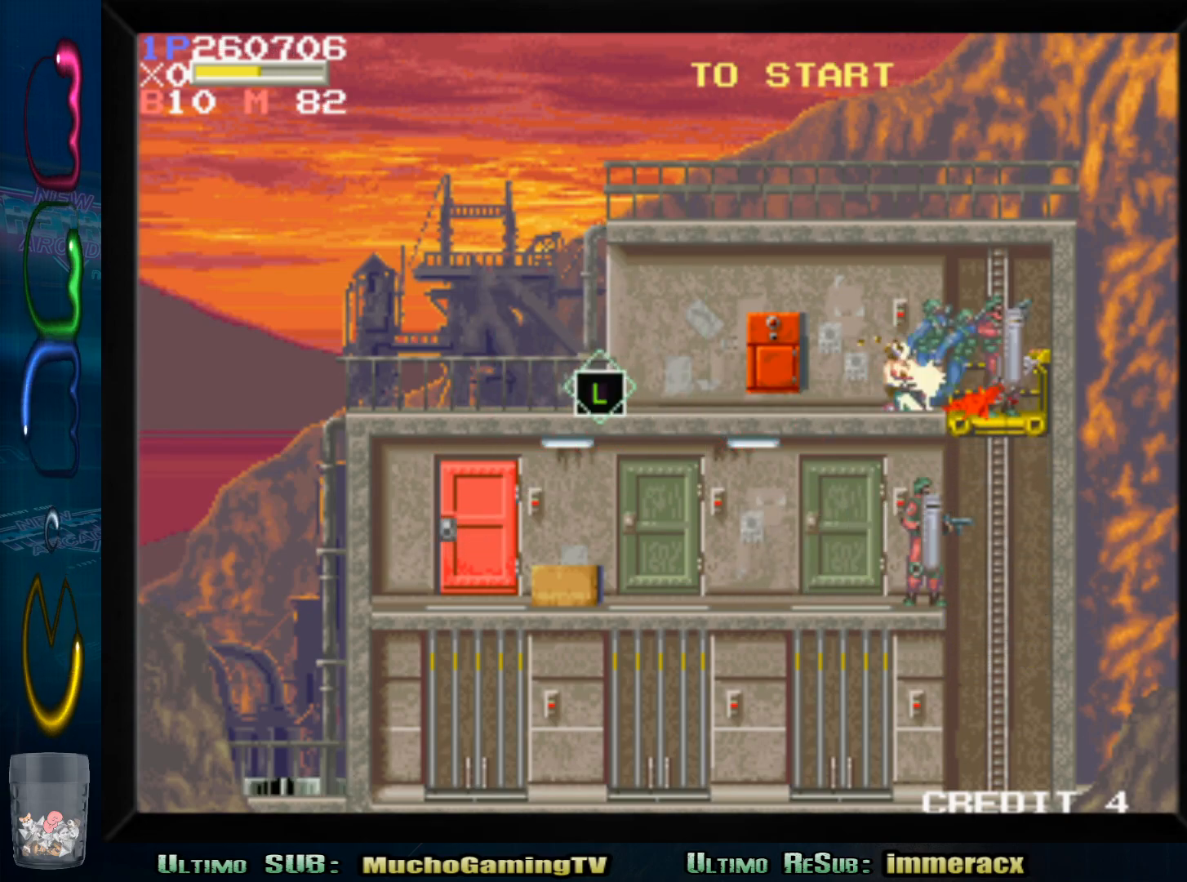
{"buttons": [], "left_stick": "center", "events": [[67, "SQUARE", "up"], [133, "SQUARE", "down"], [183, "left_stick", "center"], [217, "SQUARE", "up"]]}
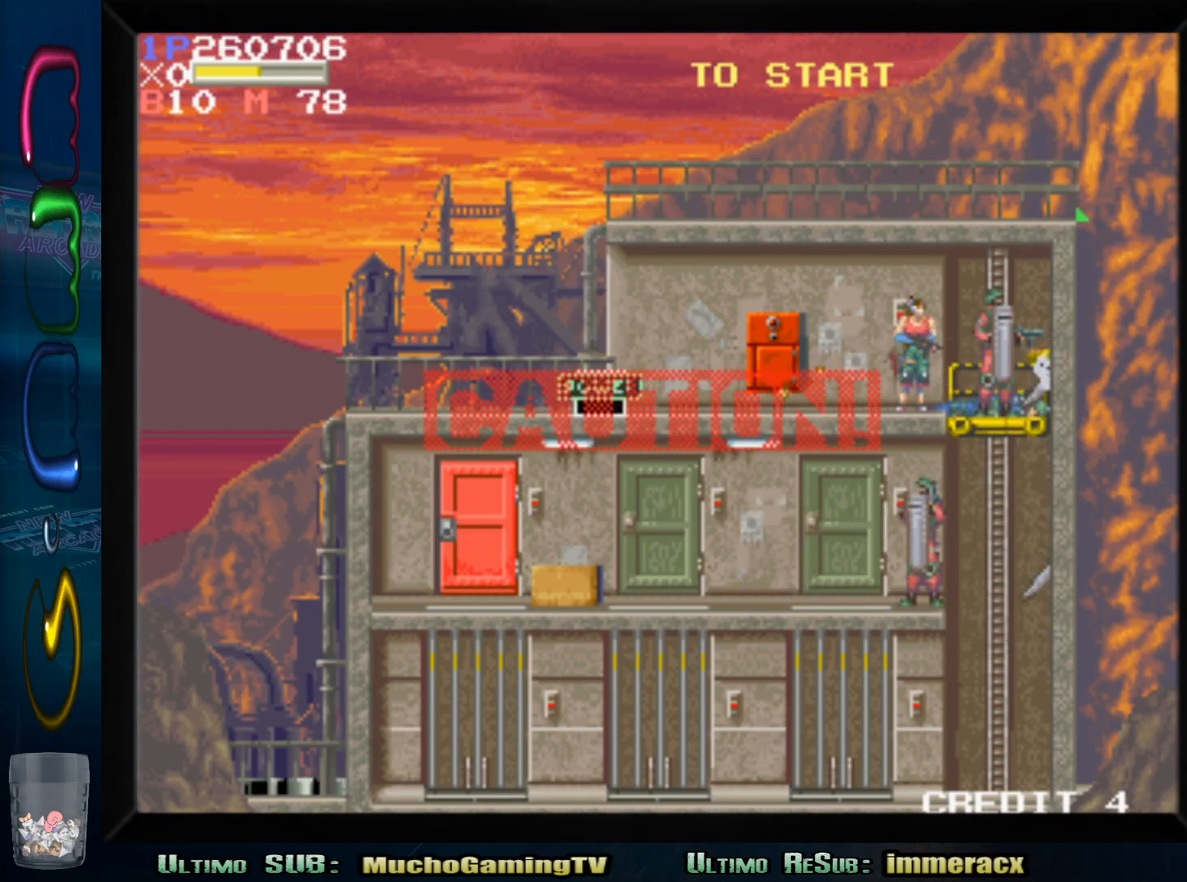
{"buttons": [], "left_stick": "right", "events": [[17, "left_stick", "right"], [317, "SQUARE", "down"], [450, "SQUARE", "up"]]}
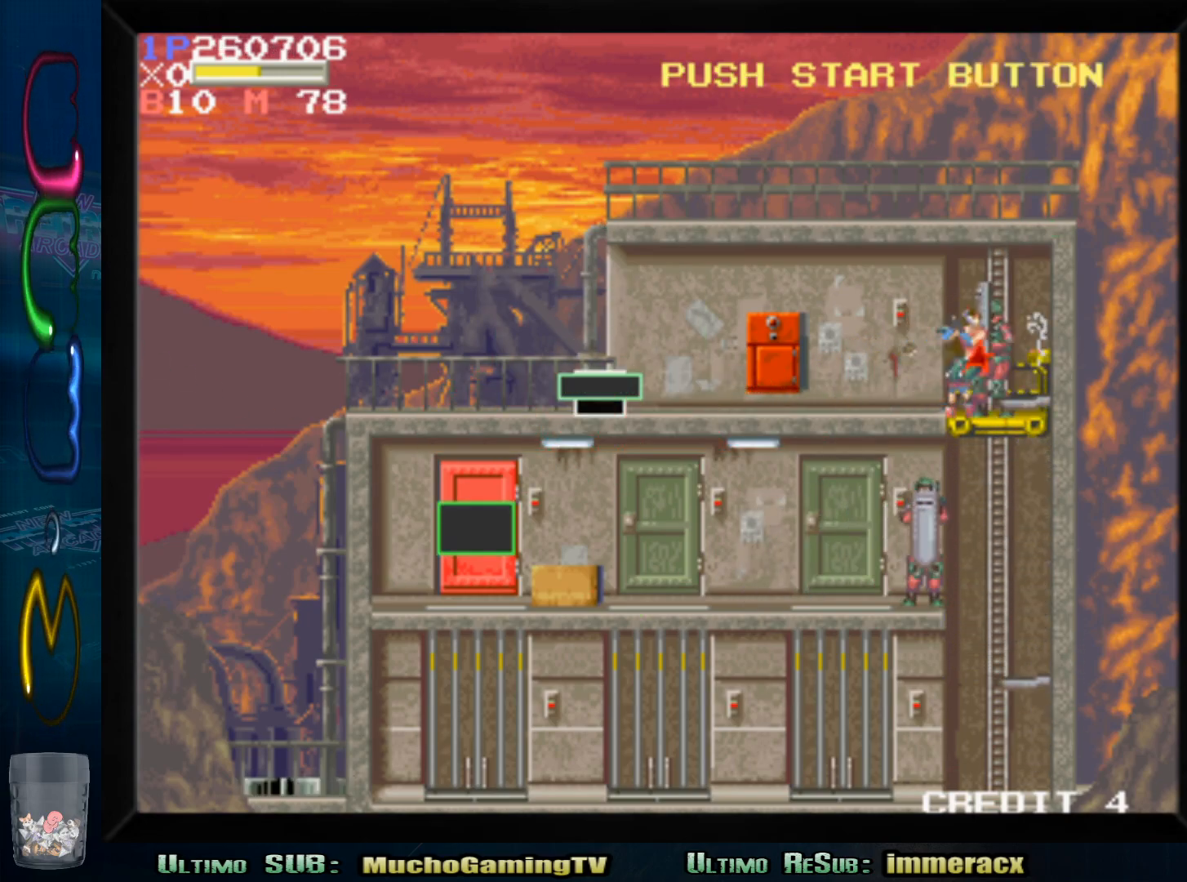
{"buttons": [], "left_stick": "right", "events": []}
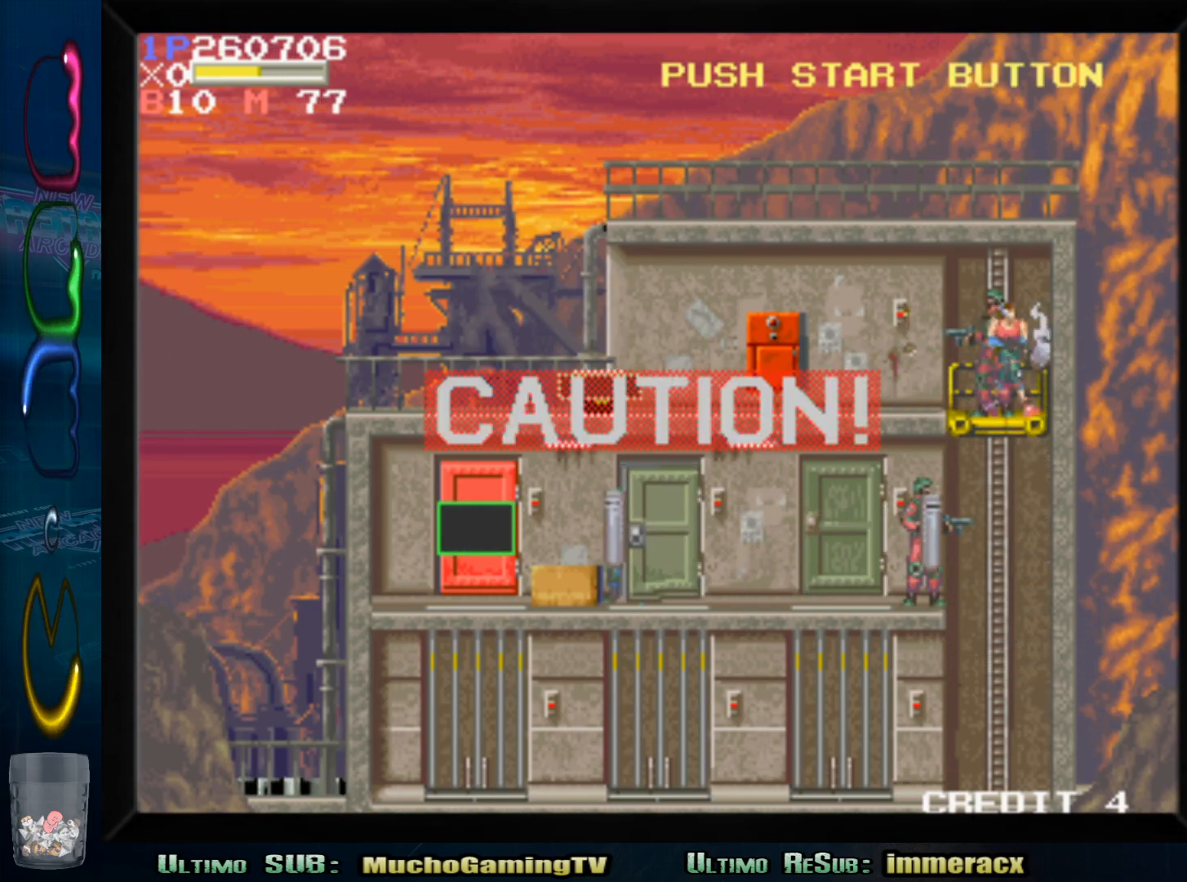
{"buttons": [], "left_stick": "center", "events": [[33, "SQUARE", "down"], [100, "SQUARE", "up"], [233, "left_stick", "left"], [350, "SQUARE", "down"], [417, "left_stick", "center"], [450, "SQUARE", "up"]]}
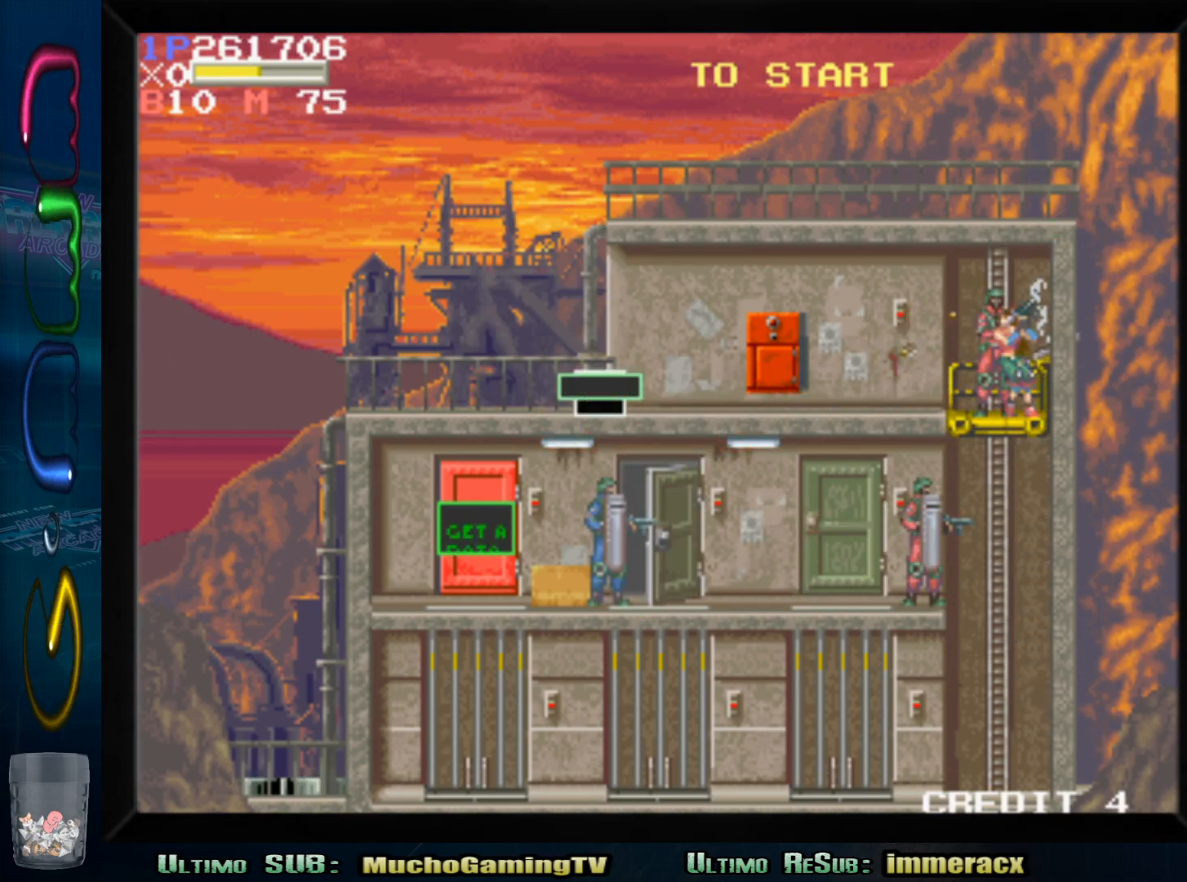
{"buttons": [], "left_stick": "center", "events": [[17, "SQUARE", "down"], [117, "SQUARE", "up"], [283, "left_stick", "left"], [450, "left_stick", "center"]]}
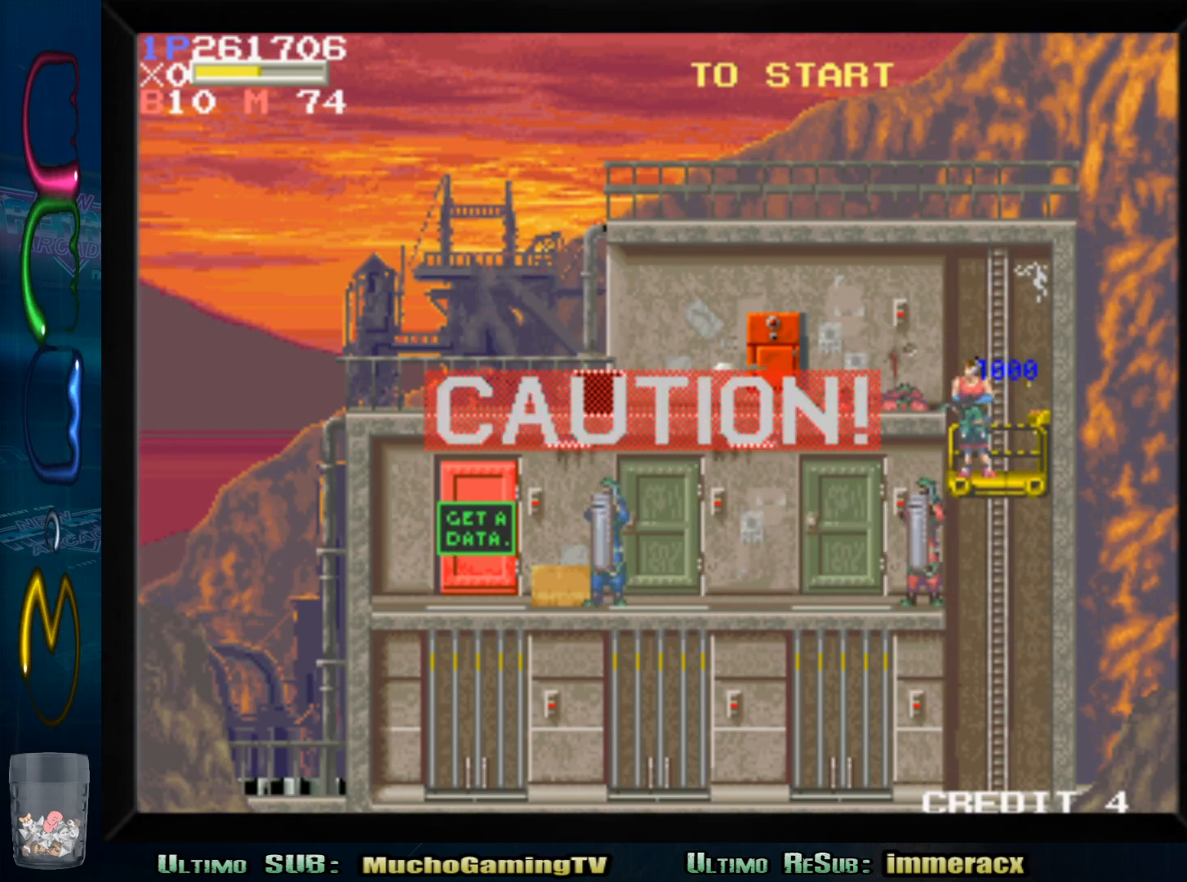
{"buttons": [], "left_stick": "left", "events": [[67, "left_stick", "down"], [117, "left_stick", "center"], [383, "left_stick", "left"]]}
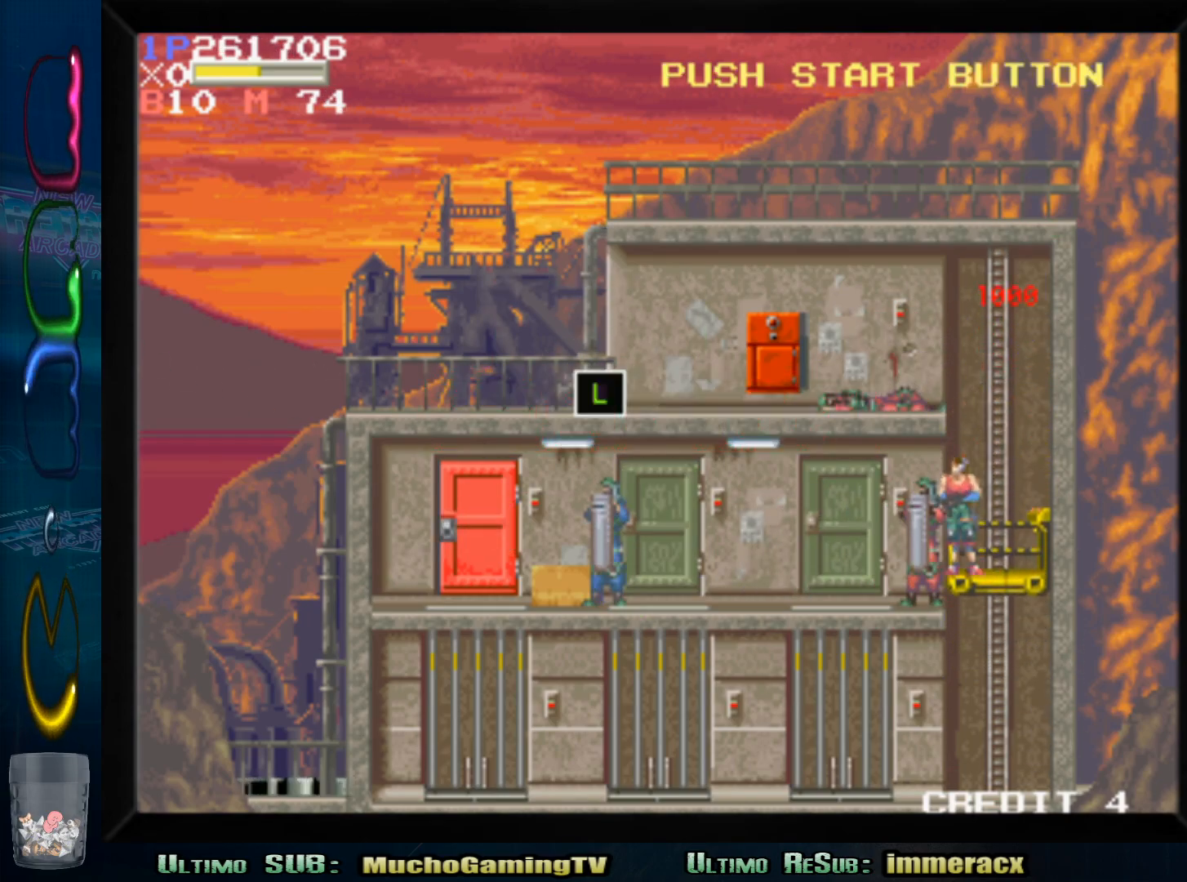
{"buttons": [], "left_stick": "left", "events": [[17, "SQUARE", "down"], [83, "SQUARE", "up"], [183, "SQUARE", "down"], [283, "SQUARE", "up"], [417, "SQUARE", "down"], [500, "SQUARE", "up"]]}
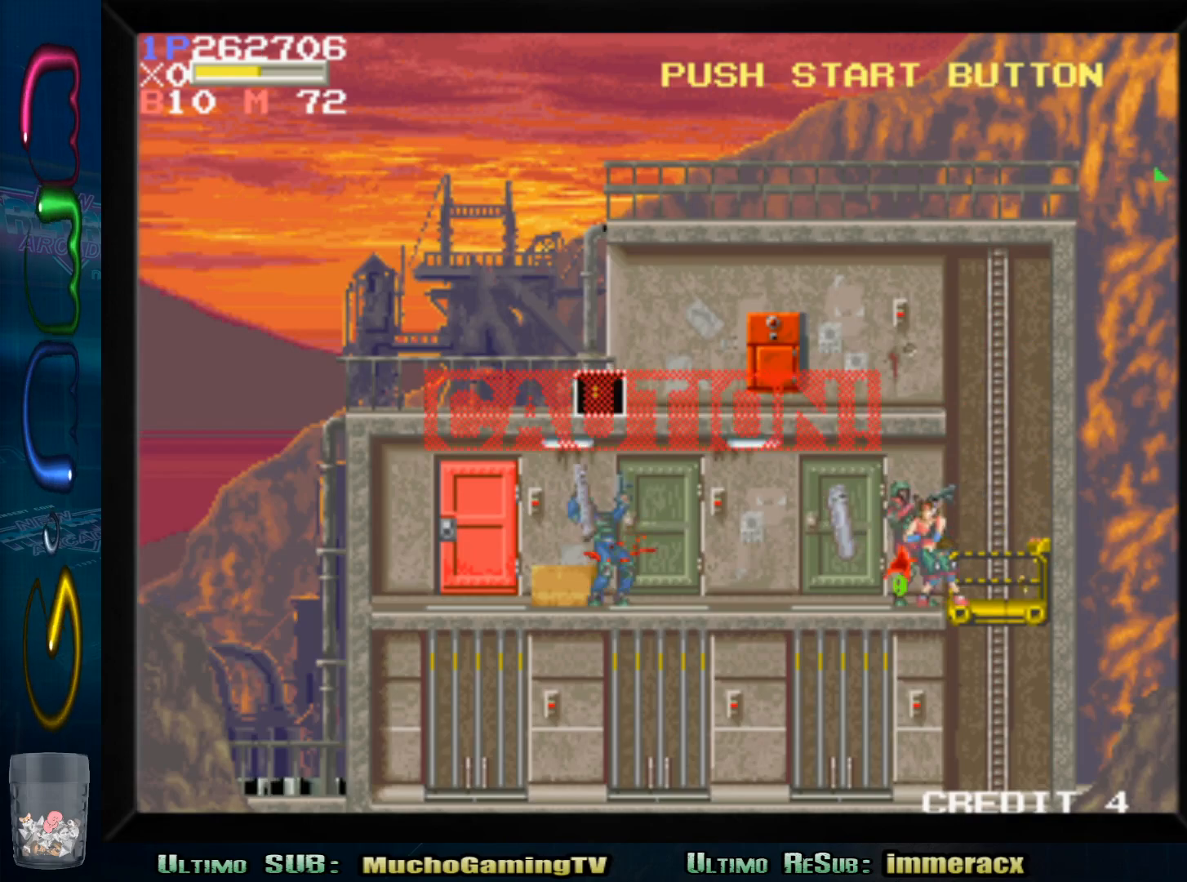
{"buttons": [], "left_stick": "left", "events": [[300, "SQUARE", "down"], [433, "SQUARE", "up"]]}
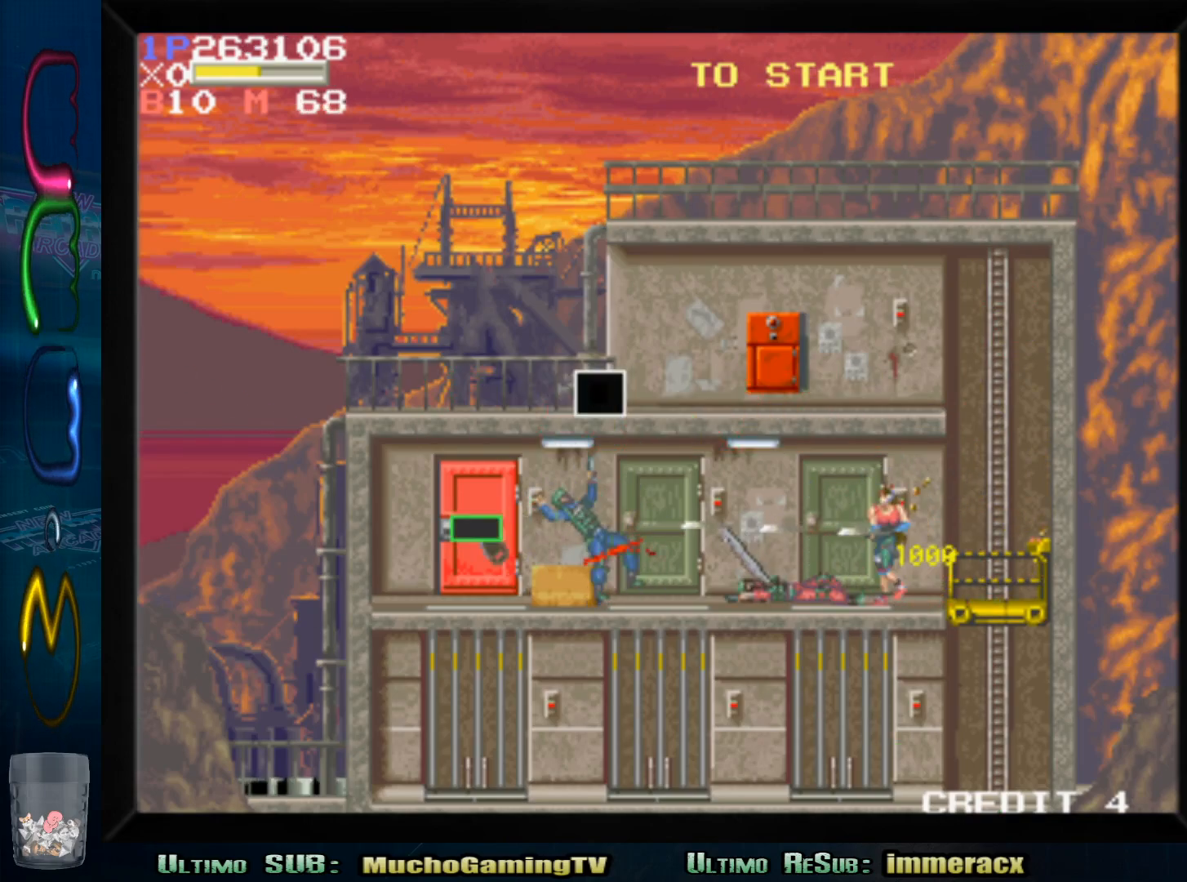
{"buttons": [], "left_stick": "left", "events": []}
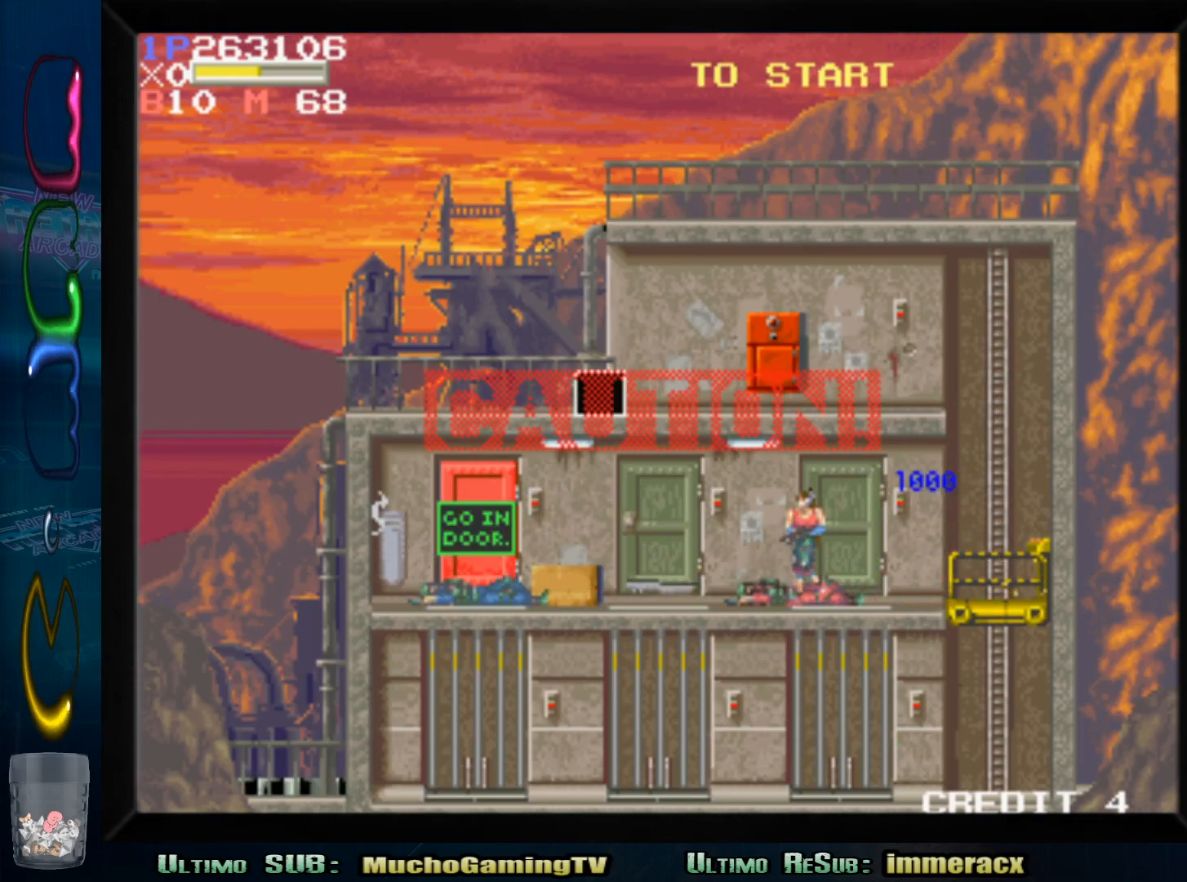
{"buttons": [], "left_stick": "left", "events": [[383, "CROSS", "down"], [500, "CROSS", "up"]]}
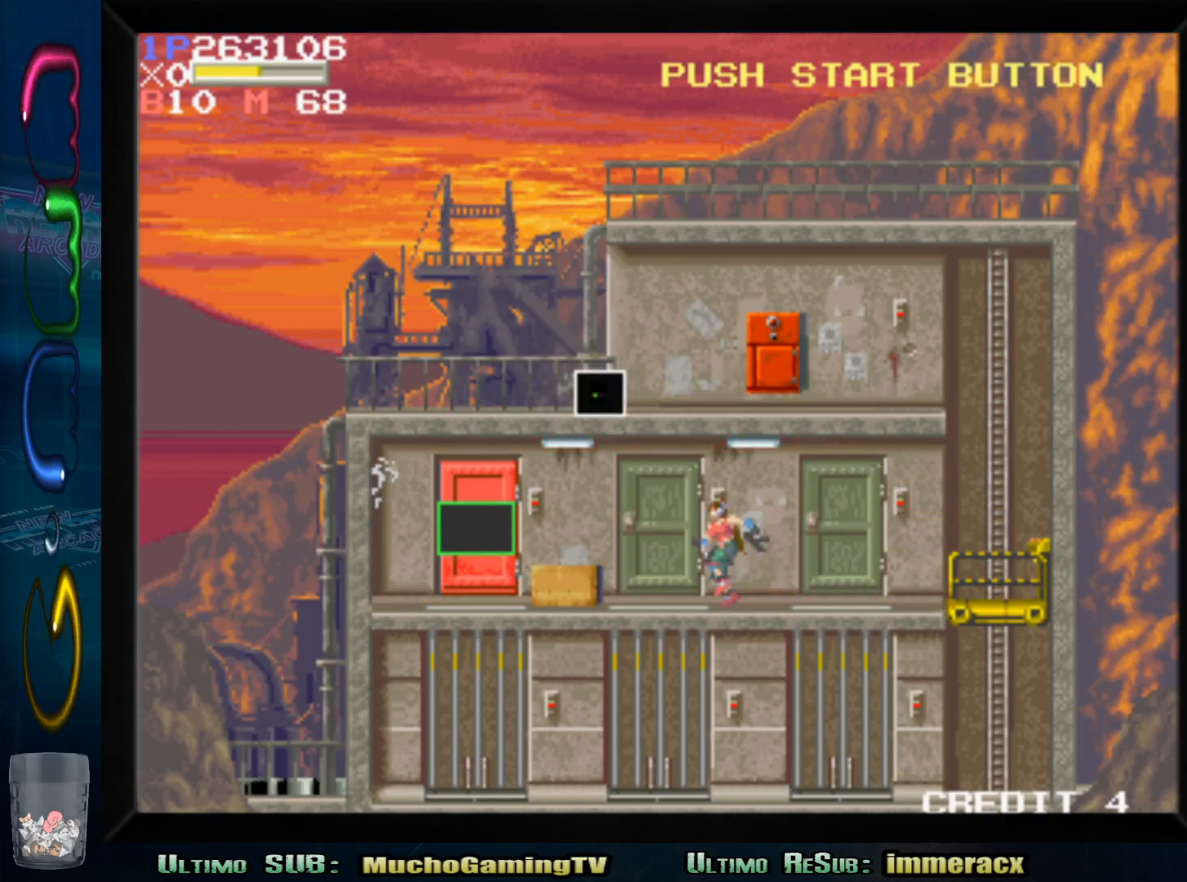
{"buttons": [], "left_stick": "left", "events": []}
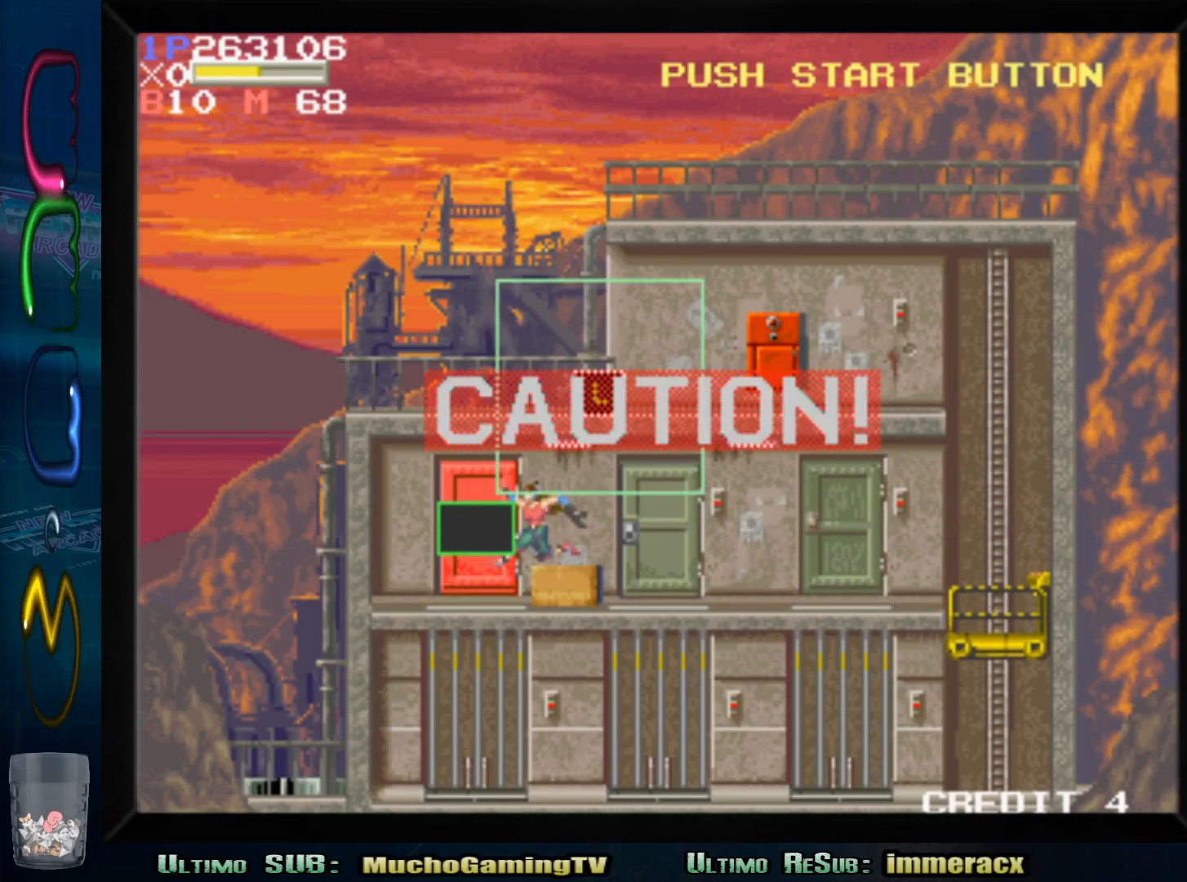
{"buttons": [], "left_stick": "up", "events": [[167, "left_stick", "center"], [400, "left_stick", "up"]]}
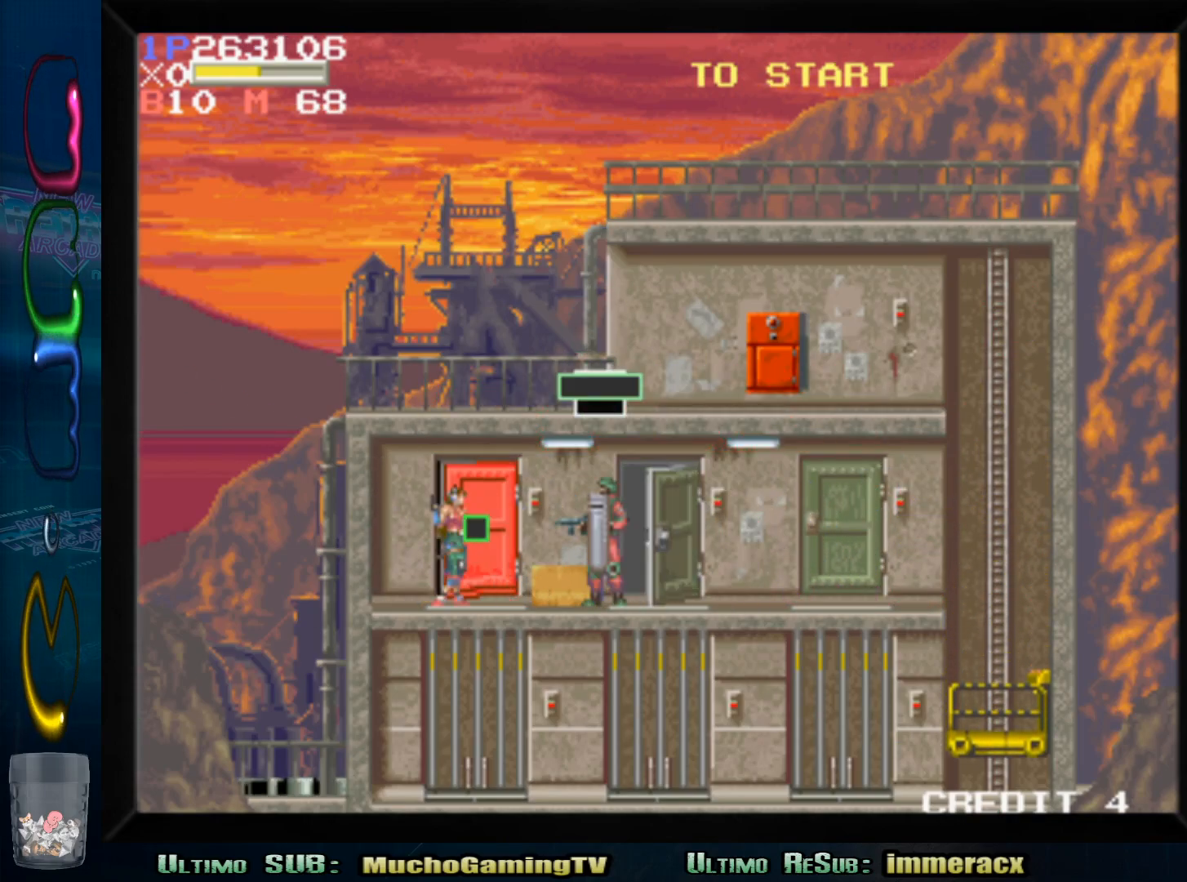
{"buttons": [], "left_stick": "center", "events": [[217, "left_stick", "center"]]}
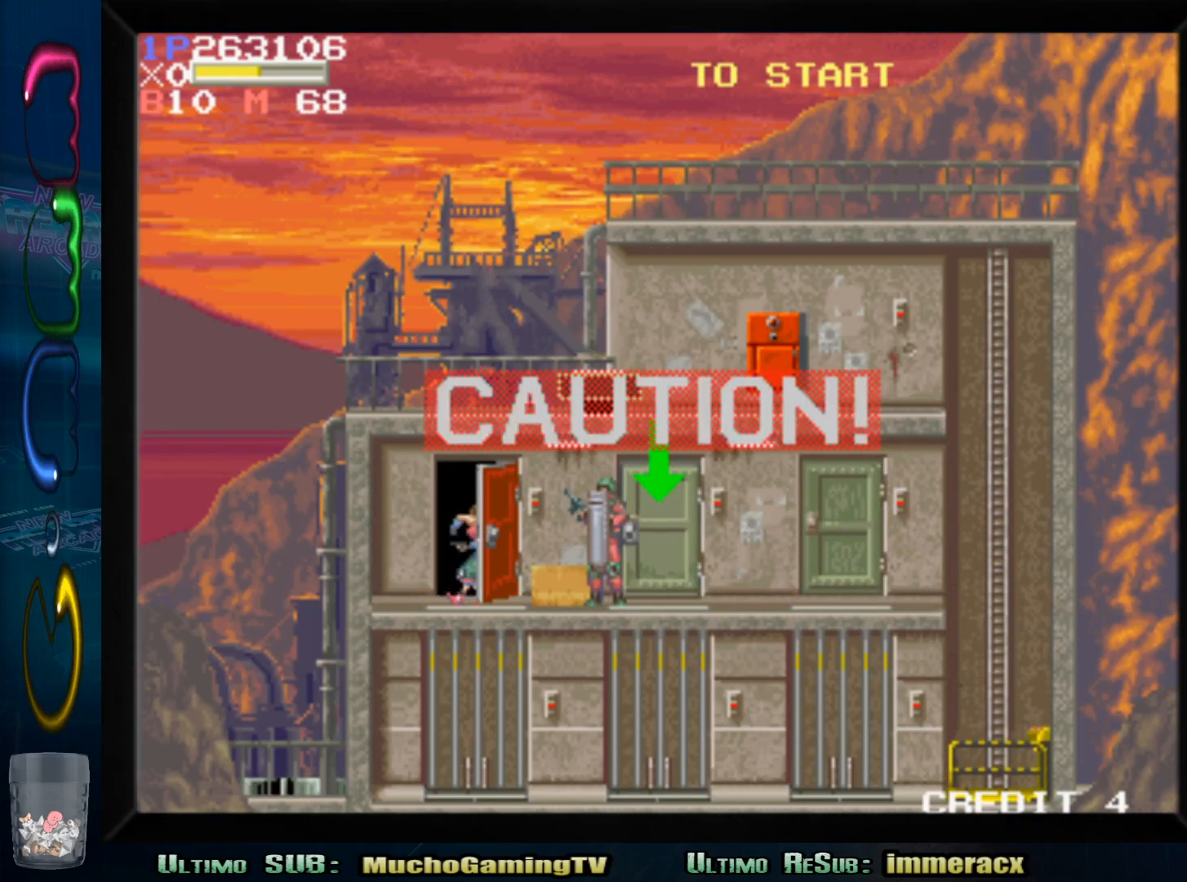
{"buttons": [], "left_stick": "down", "events": [[283, "left_stick", "down"]]}
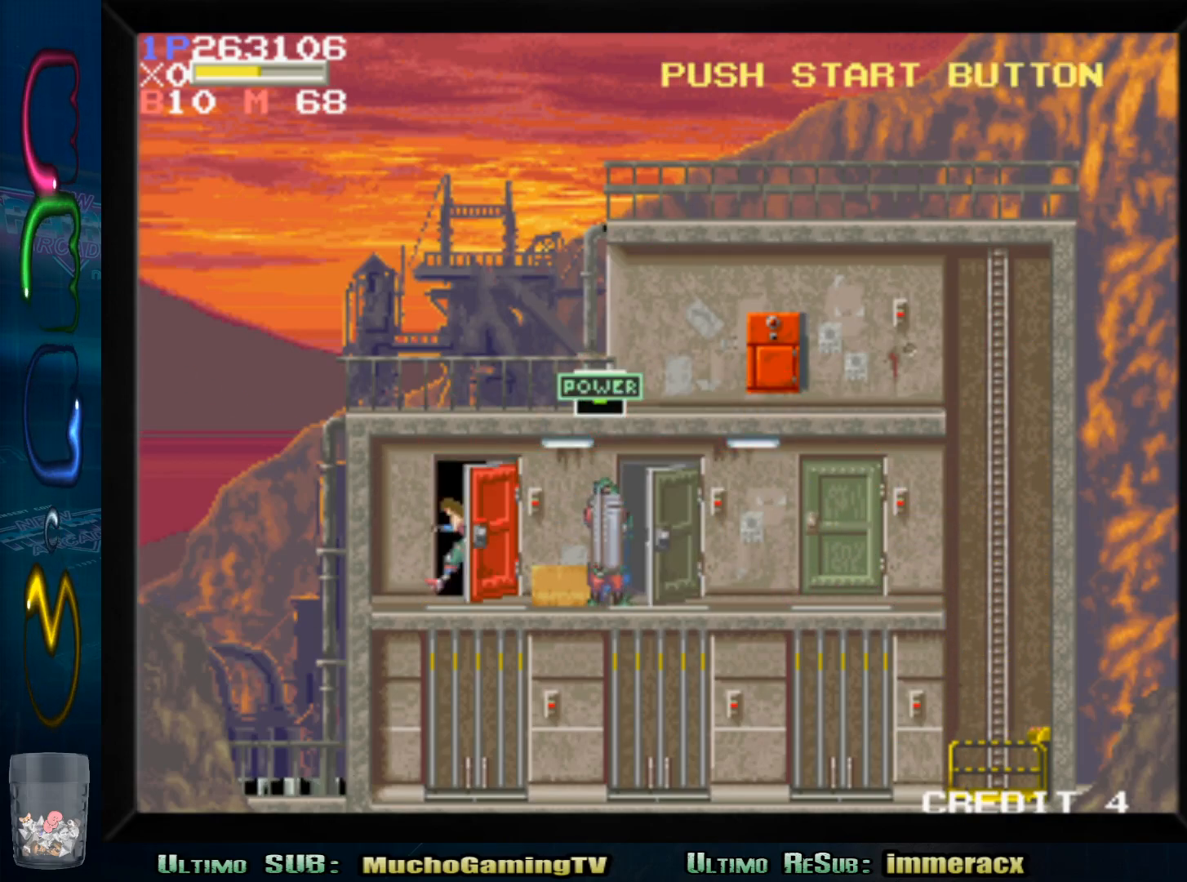
{"buttons": [], "left_stick": "down-right", "events": [[100, "left_stick", "center"], [333, "left_stick", "down-right"]]}
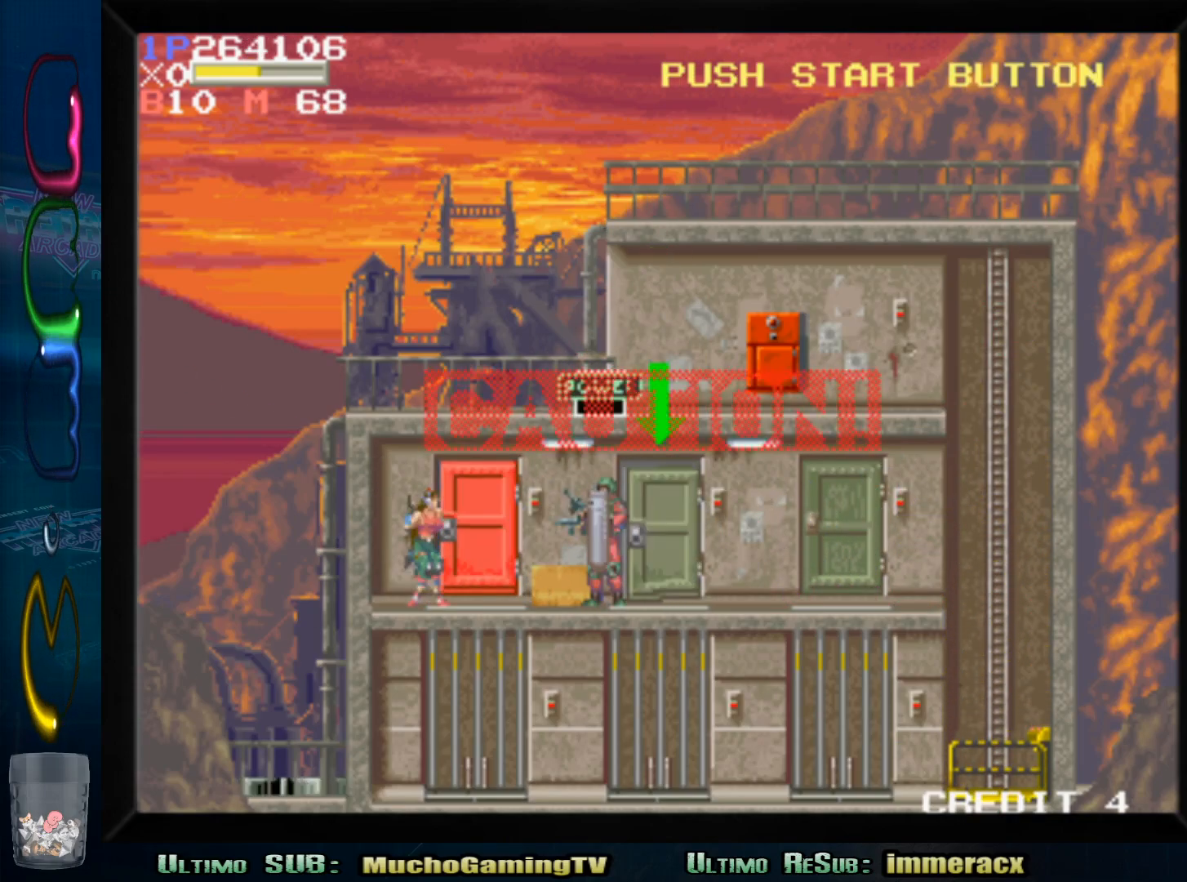
{"buttons": [], "left_stick": "down-right", "events": [[67, "SQUARE", "down"], [150, "SQUARE", "up"], [233, "SQUARE", "down"], [333, "SQUARE", "up"], [383, "SQUARE", "down"], [483, "SQUARE", "up"]]}
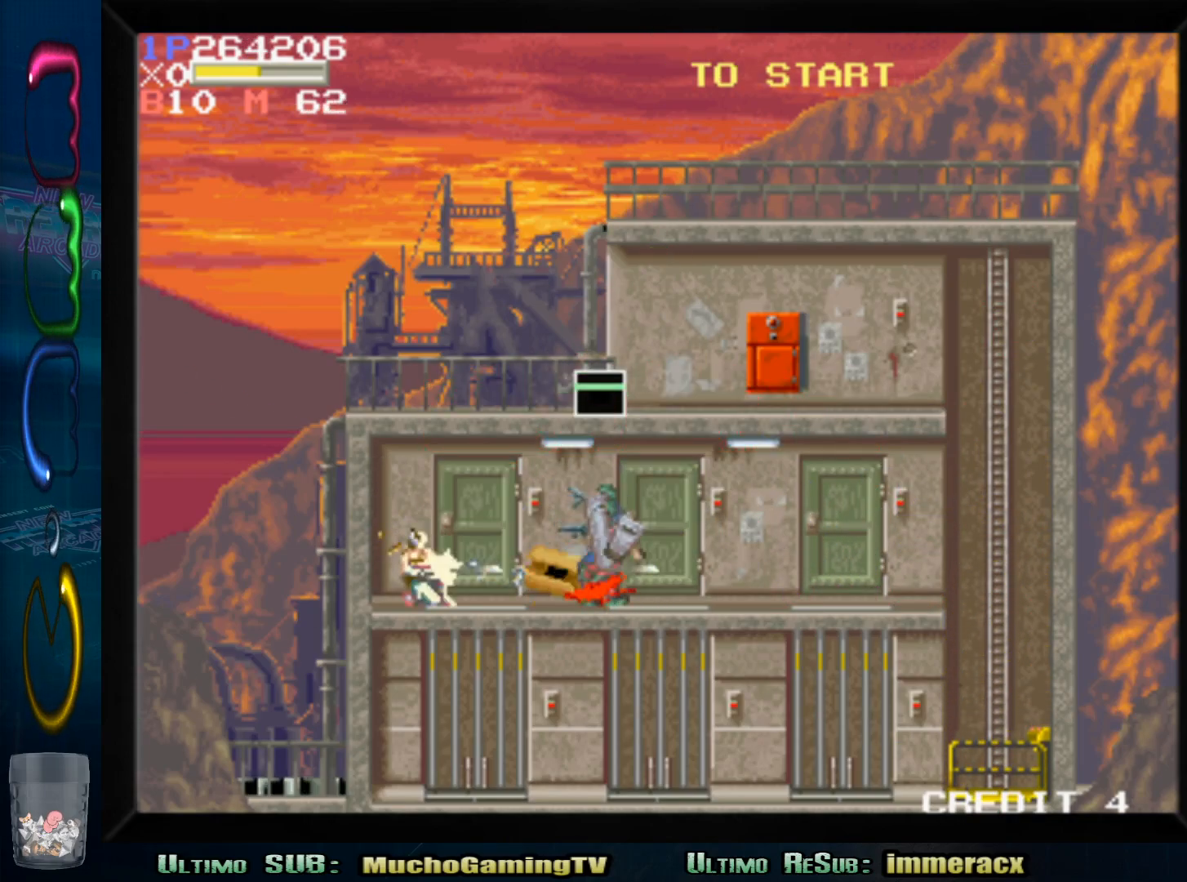
{"buttons": [], "left_stick": "right", "events": [[33, "SQUARE", "down"], [117, "SQUARE", "up"], [183, "SQUARE", "down"], [250, "SQUARE", "up"], [383, "left_stick", "right"]]}
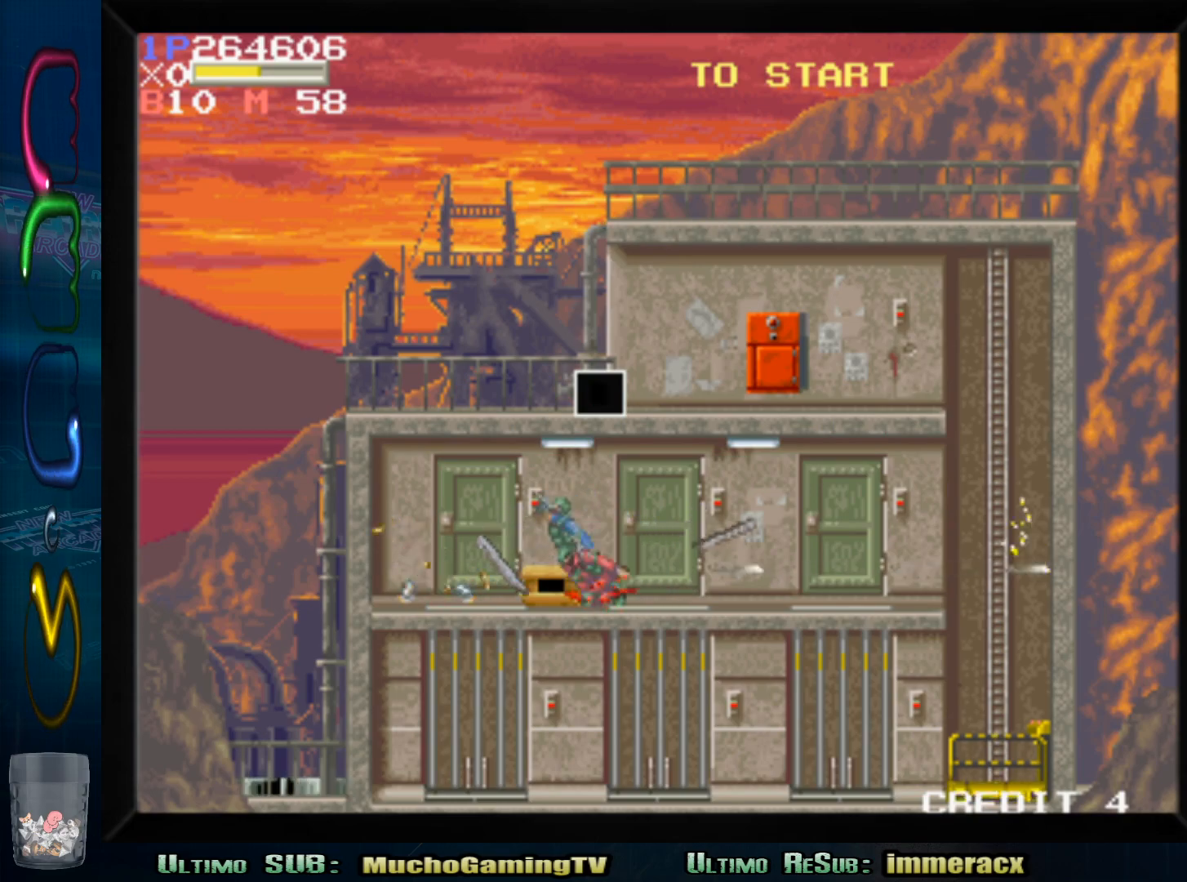
{"buttons": [], "left_stick": "right", "events": []}
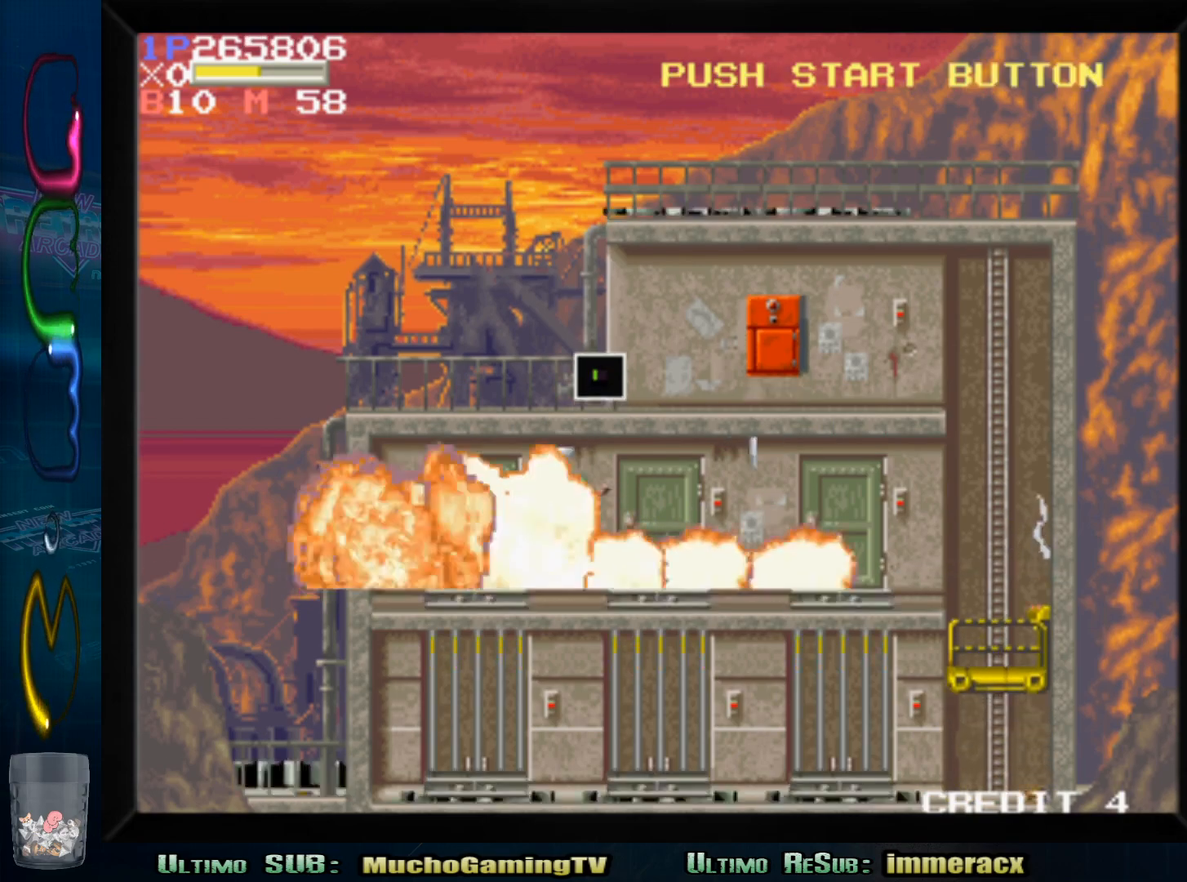
{"buttons": [], "left_stick": "down", "events": [[100, "SQUARE", "down"], [150, "left_stick", "down"], [200, "SQUARE", "up"], [267, "SQUARE", "down"], [350, "SQUARE", "up"], [417, "SQUARE", "down"], [483, "SQUARE", "up"]]}
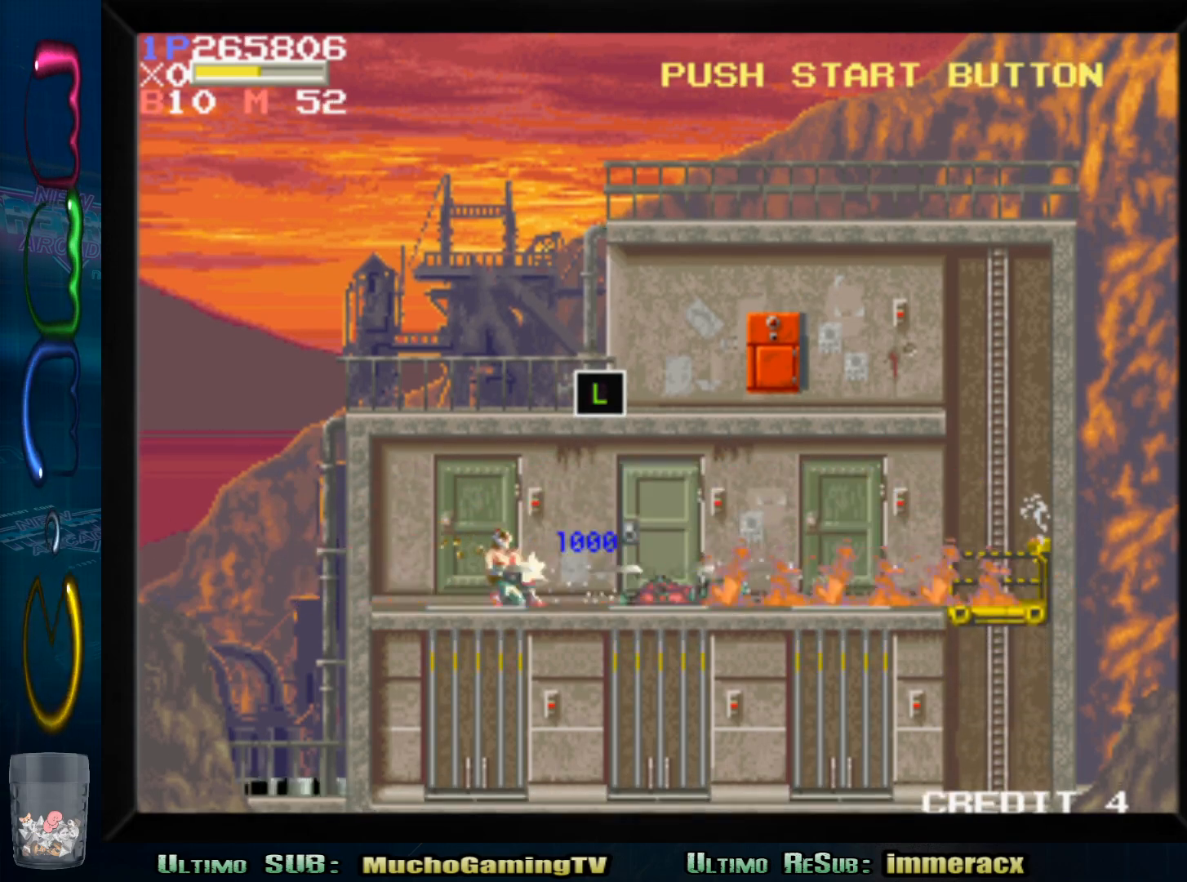
{"buttons": [], "left_stick": "right", "events": [[17, "left_stick", "center"], [167, "left_stick", "right"]]}
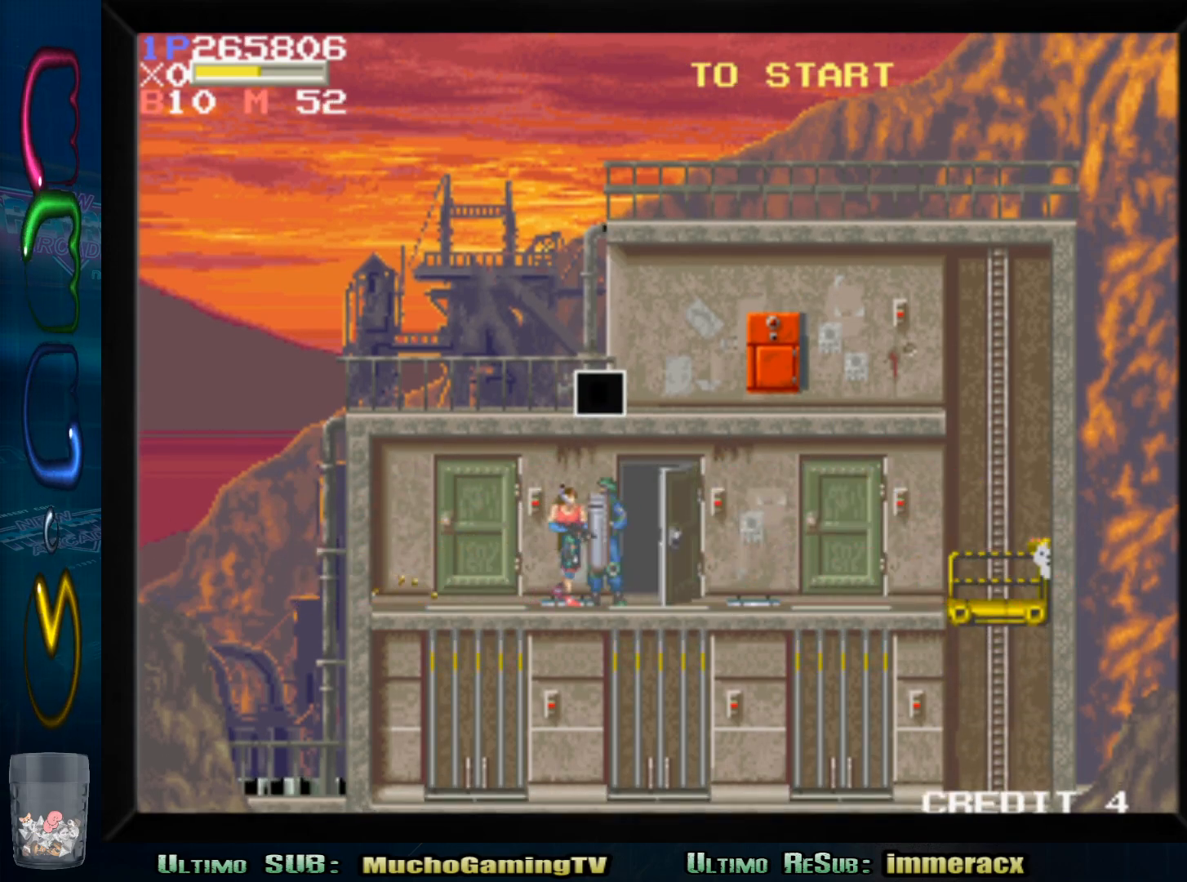
{"buttons": ["SQUARE"], "left_stick": "center", "events": [[317, "left_stick", "left"], [417, "SQUARE", "down"], [450, "left_stick", "center"]]}
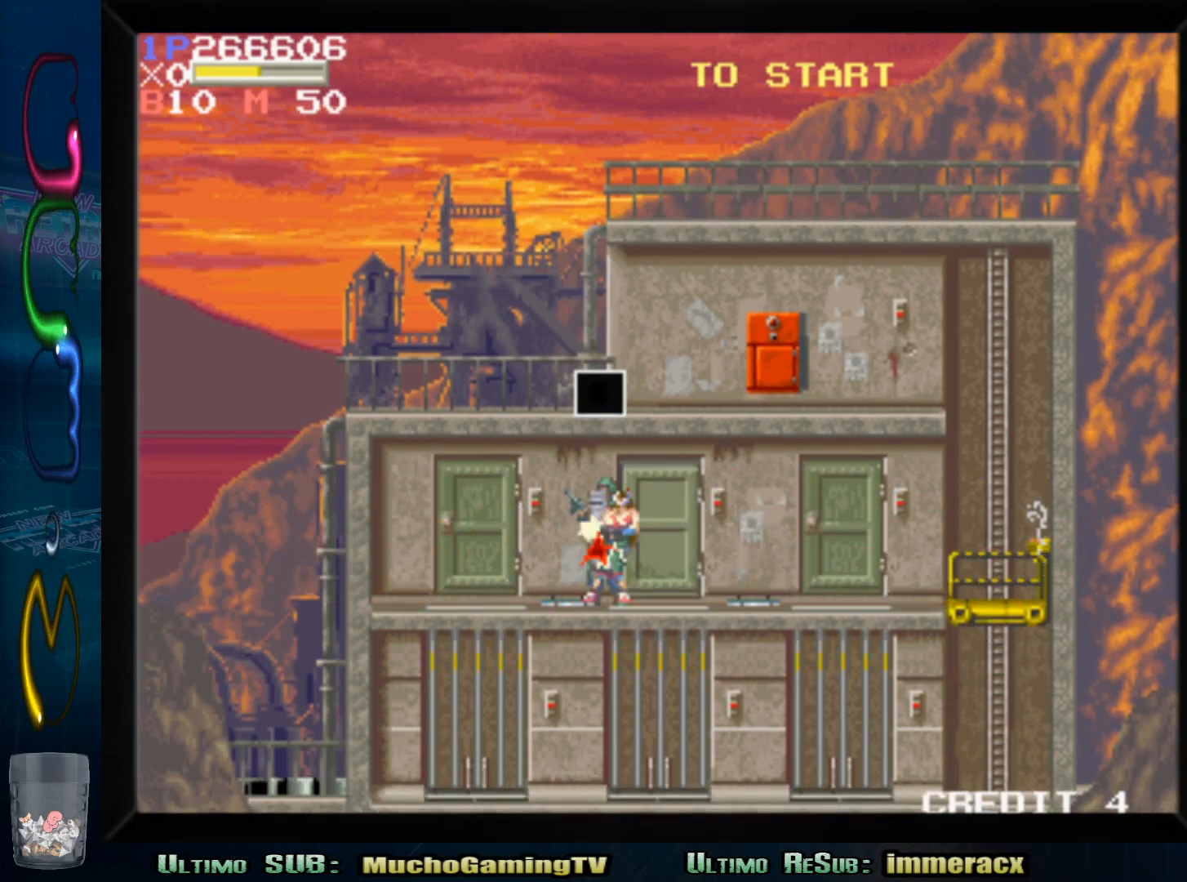
{"buttons": ["SQUARE"], "left_stick": "center", "events": [[17, "SQUARE", "up"], [83, "SQUARE", "down"], [167, "SQUARE", "up"], [233, "SQUARE", "down"], [333, "SQUARE", "up"], [417, "SQUARE", "down"]]}
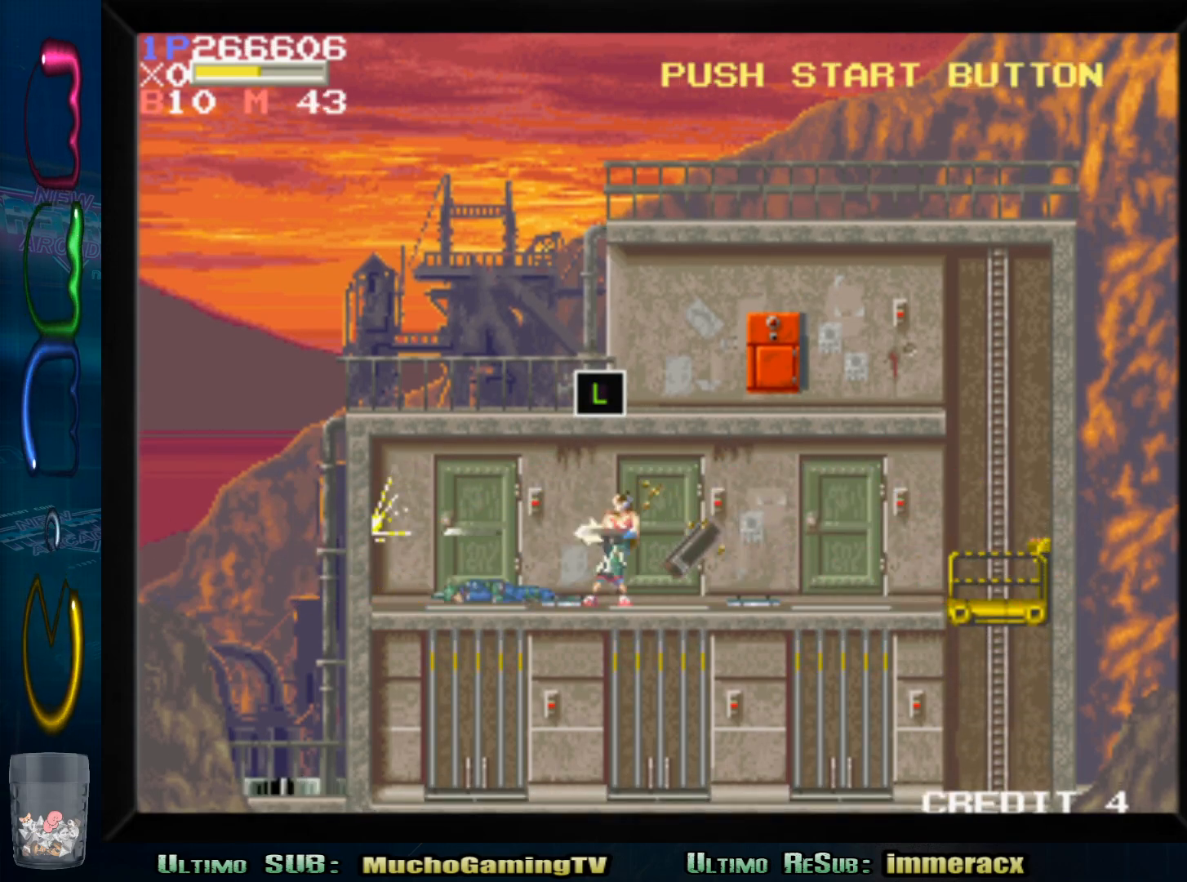
{"buttons": [], "left_stick": "right", "events": [[17, "SQUARE", "up"], [117, "left_stick", "right"], [367, "CROSS", "down"], [500, "CROSS", "up"]]}
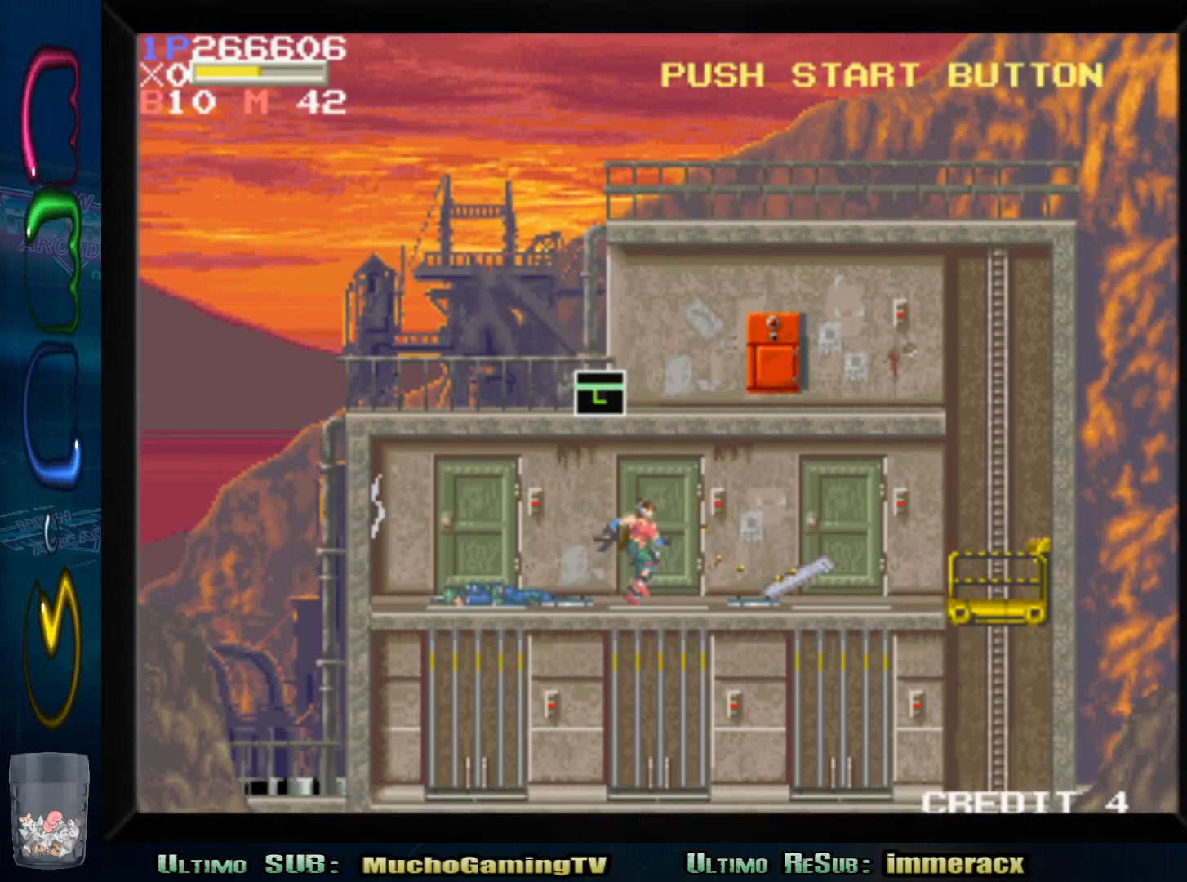
{"buttons": [], "left_stick": "right", "events": []}
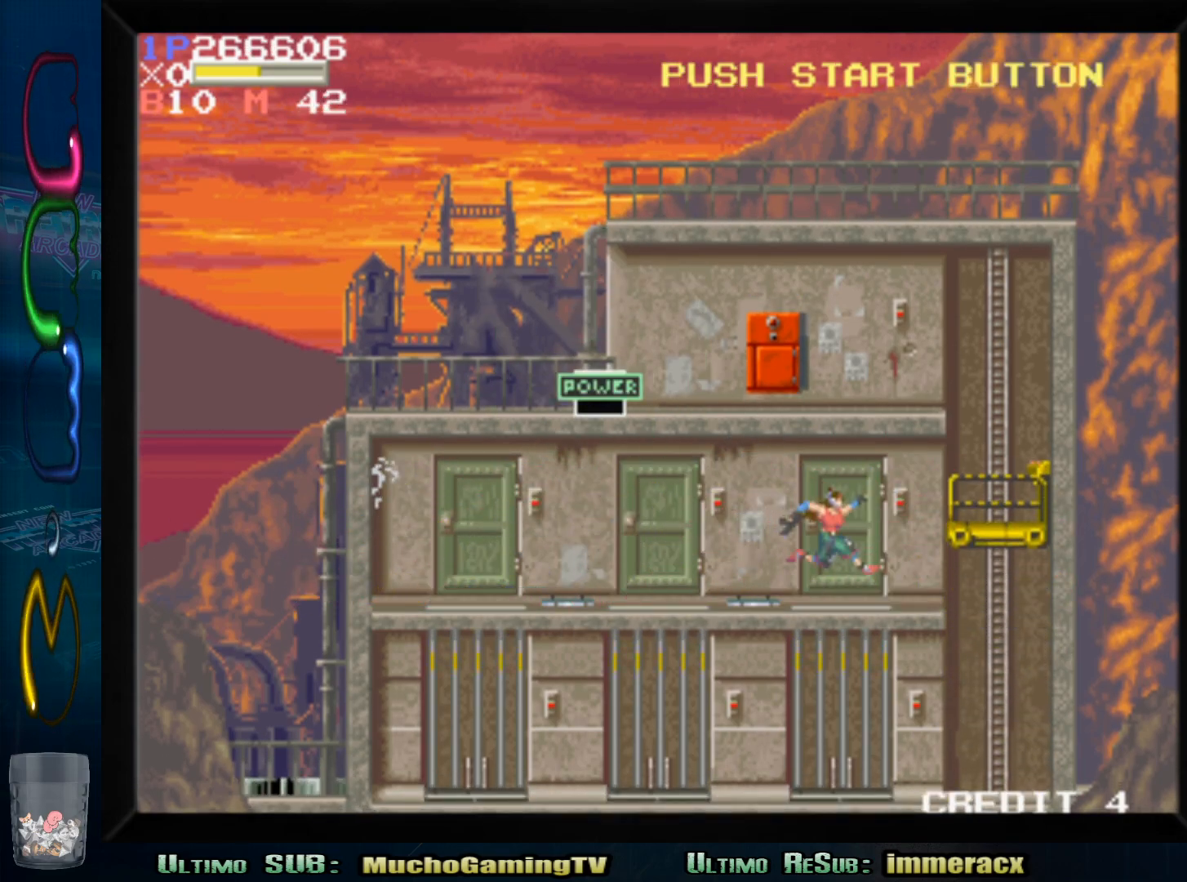
{"buttons": [], "left_stick": "center", "events": [[300, "left_stick", "center"]]}